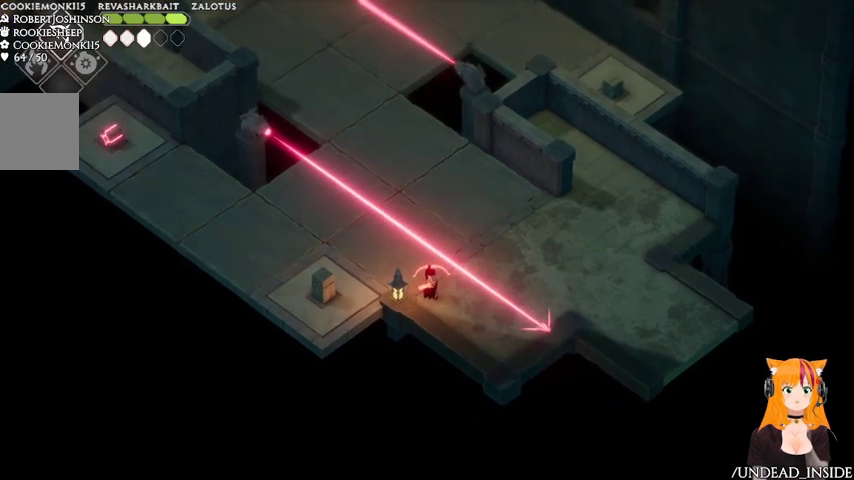
Gameplay with a controller (Xbox layout); each line is a JSON object with the inputs held at the frame after it (dt_ms = milliseconds from this image to that frame). "events" lists button and stick changes between this image and that frame as [ms after this image, input, new state], when the widget could be followed in between. Not read: L3 R3.
{"dt_ms": 500, "buttons": ["L2"], "left_stick": "up", "right_stick": "center", "events": []}
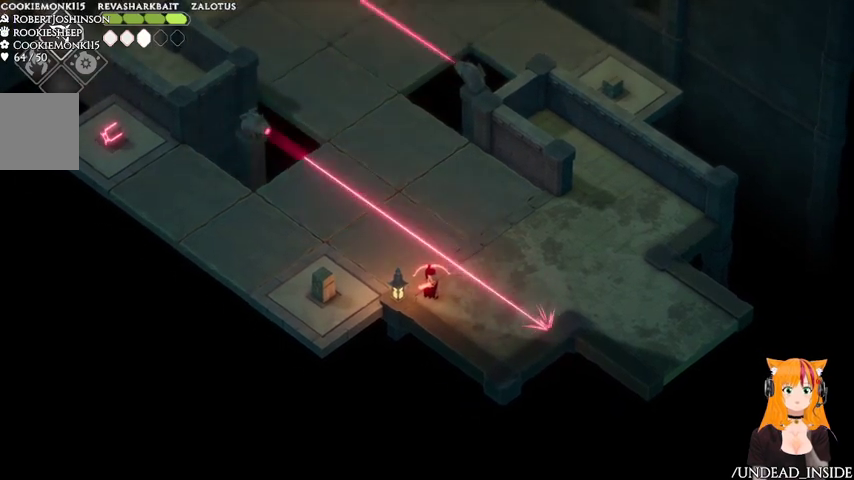
{"dt_ms": 500, "buttons": ["L2"], "left_stick": "up", "right_stick": "center", "events": []}
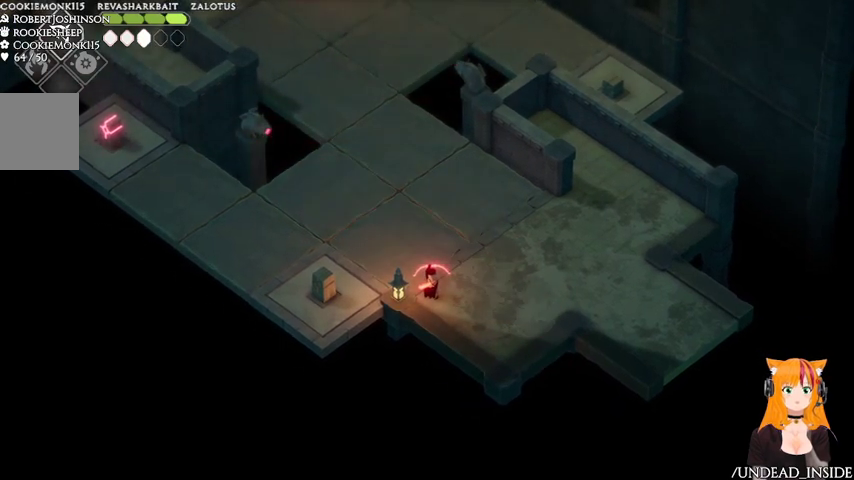
{"dt_ms": 500, "buttons": ["L2"], "left_stick": "up-left", "right_stick": "center", "events": [[467, "left_stick", "up-left"]]}
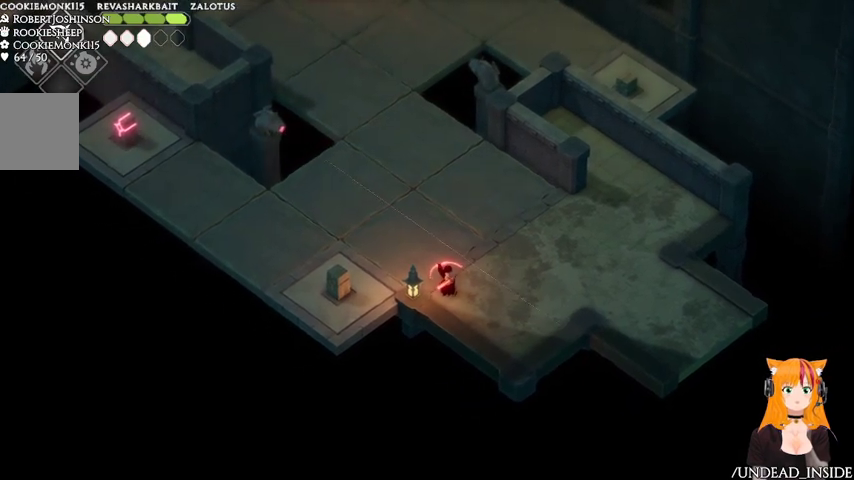
{"dt_ms": 500, "buttons": ["L2"], "left_stick": "up-left", "right_stick": "center", "events": []}
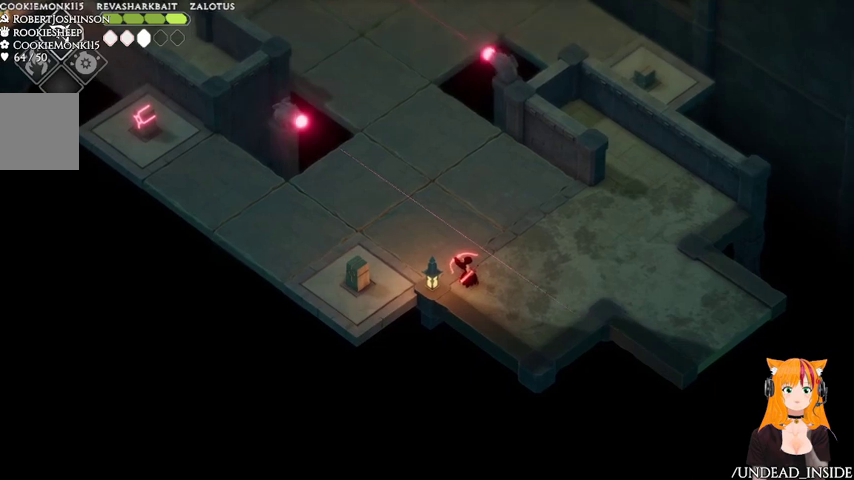
{"dt_ms": 500, "buttons": ["L2"], "left_stick": "up-left", "right_stick": "center", "events": []}
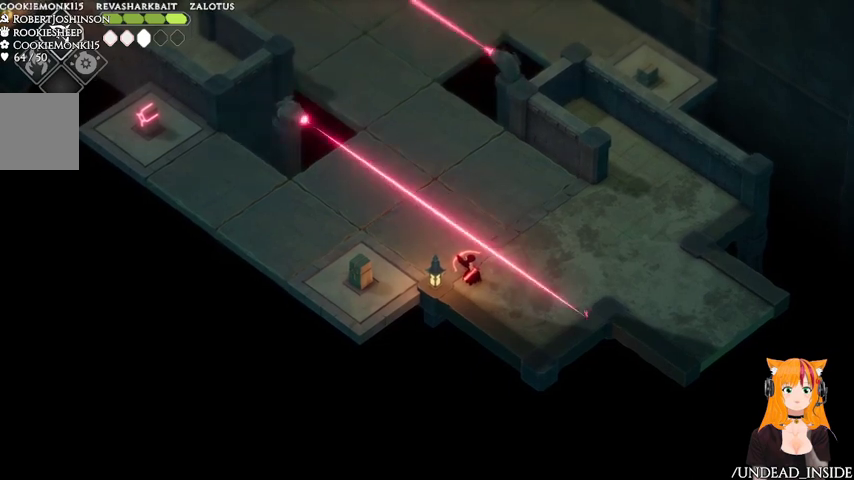
{"dt_ms": 500, "buttons": ["L2"], "left_stick": "up-left", "right_stick": "center", "events": []}
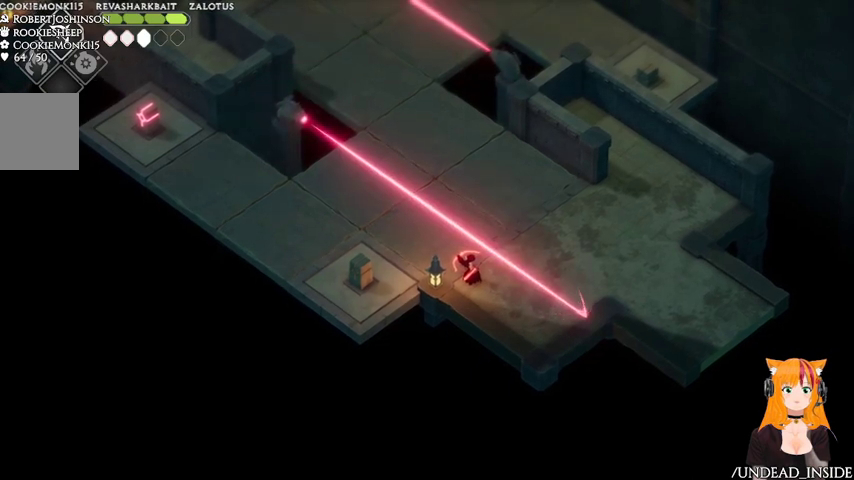
{"dt_ms": 500, "buttons": ["L2"], "left_stick": "up-left", "right_stick": "center", "events": []}
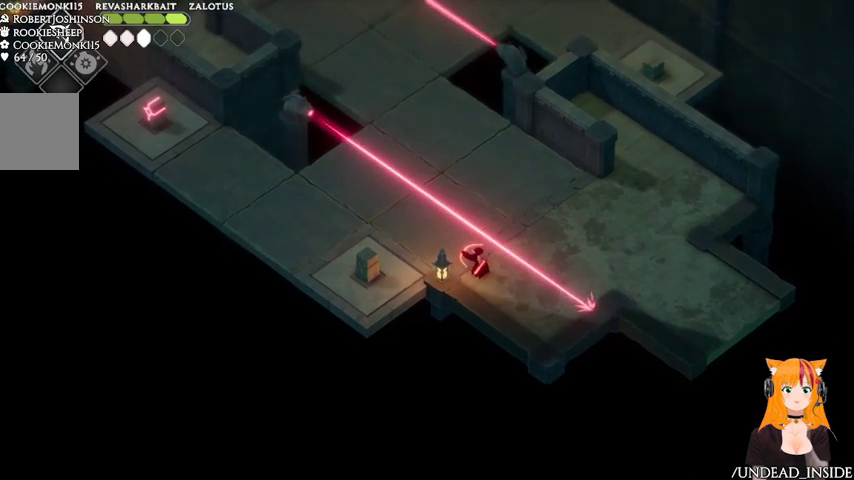
{"dt_ms": 500, "buttons": ["L2"], "left_stick": "up-left", "right_stick": "center", "events": []}
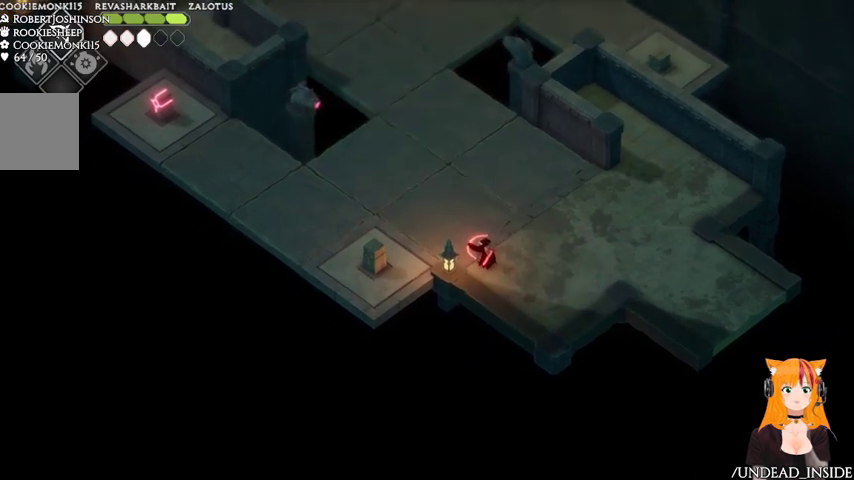
{"dt_ms": 500, "buttons": ["L2"], "left_stick": "up-left", "right_stick": "center", "events": [[267, "B", "down"], [367, "B", "up"]]}
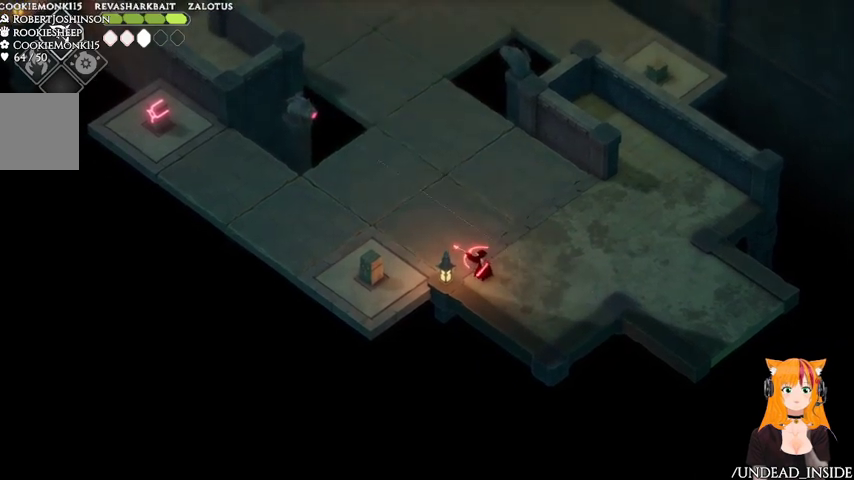
{"dt_ms": 500, "buttons": ["B", "L2"], "left_stick": "up-left", "right_stick": "center", "events": [[33, "B", "down"]]}
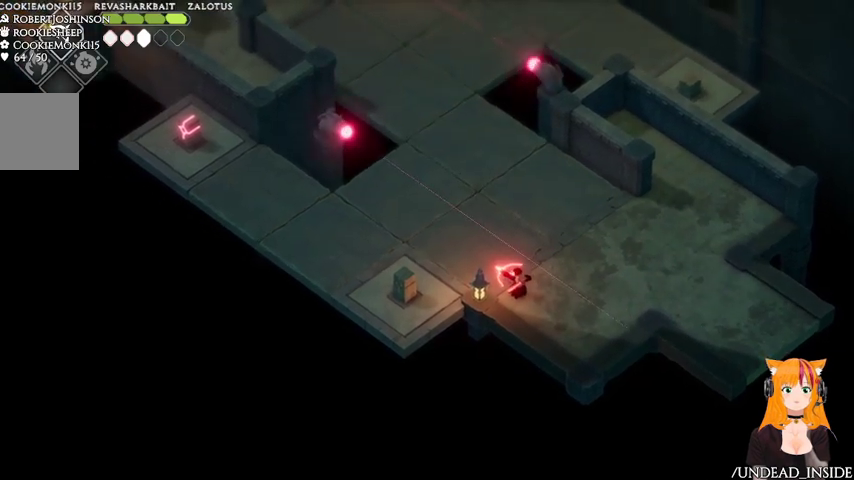
{"dt_ms": 500, "buttons": ["L2"], "left_stick": "up-left", "right_stick": "center", "events": [[167, "B", "up"]]}
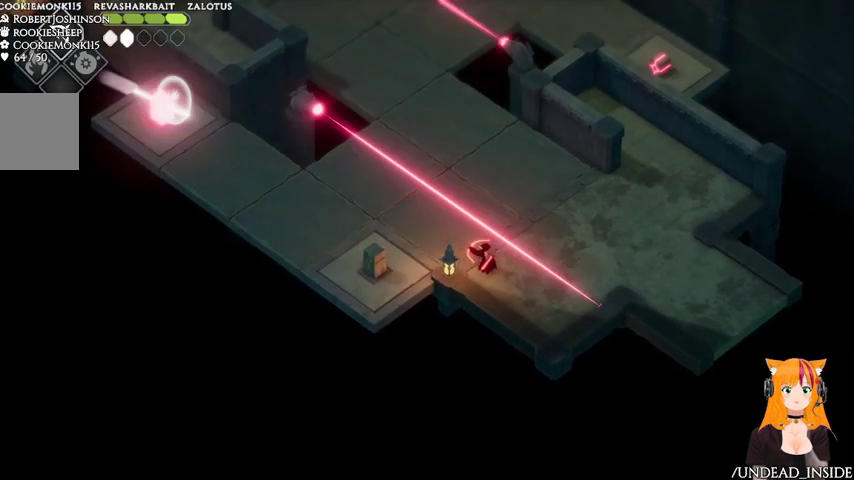
{"dt_ms": 500, "buttons": ["L2"], "left_stick": "up-left", "right_stick": "center", "events": []}
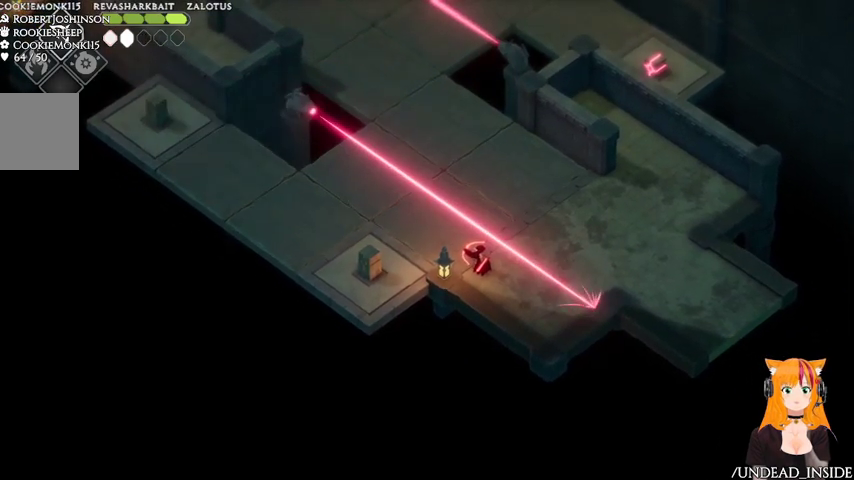
{"dt_ms": 500, "buttons": ["L2"], "left_stick": "up-left", "right_stick": "center", "events": []}
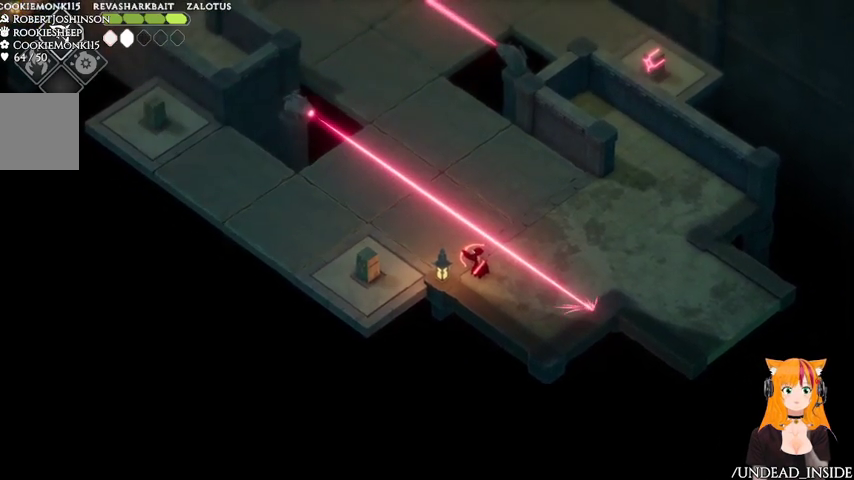
{"dt_ms": 500, "buttons": [], "left_stick": "center", "right_stick": "center", "events": [[133, "L2", "up"], [133, "left_stick", "center"]]}
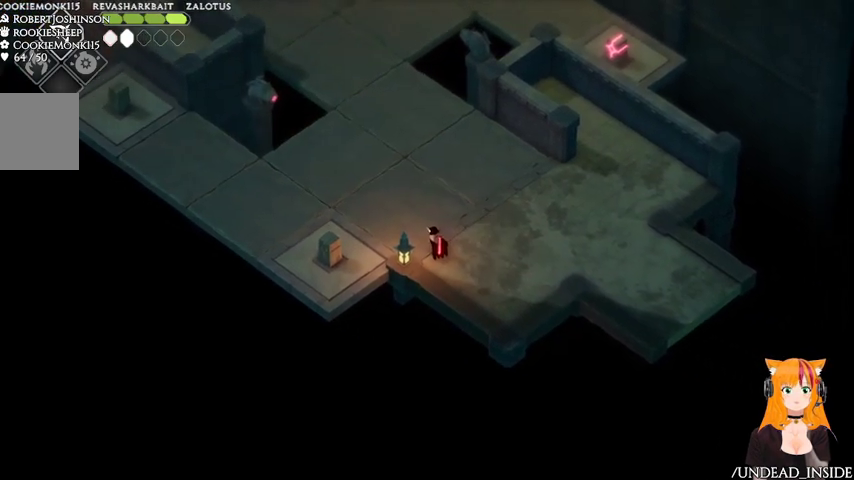
{"dt_ms": 500, "buttons": [], "left_stick": "center", "right_stick": "center", "events": []}
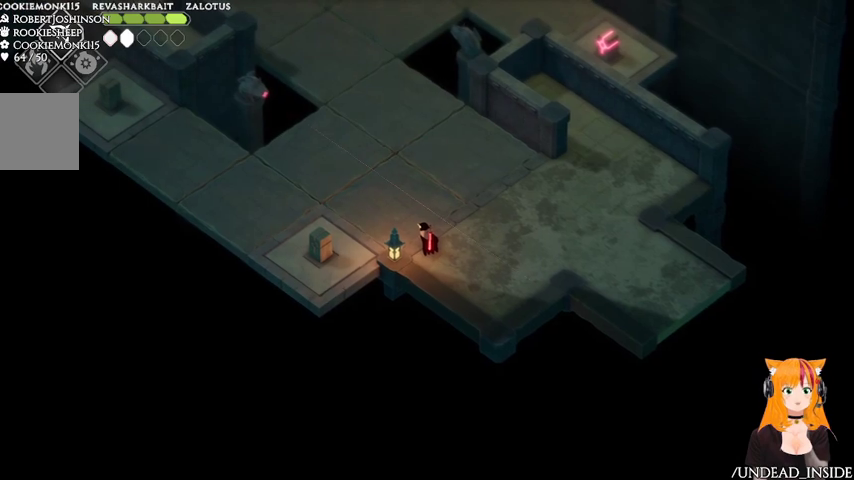
{"dt_ms": 500, "buttons": [], "left_stick": "center", "right_stick": "center", "events": []}
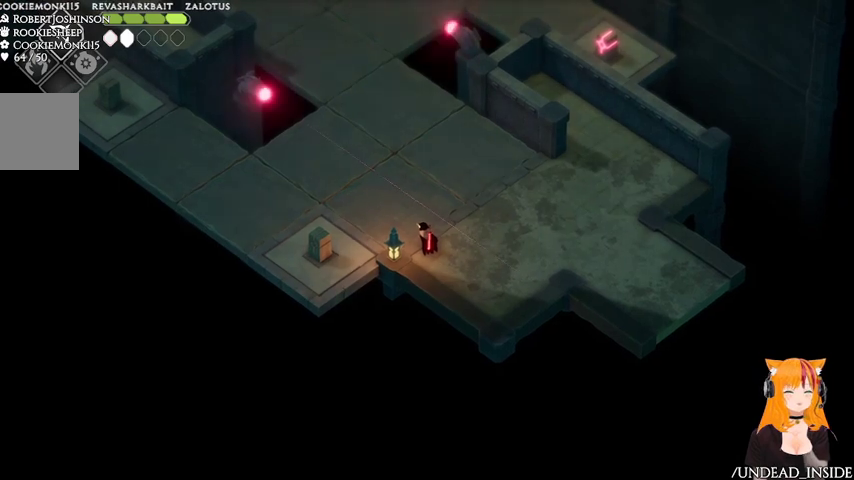
{"dt_ms": 500, "buttons": [], "left_stick": "center", "right_stick": "center", "events": []}
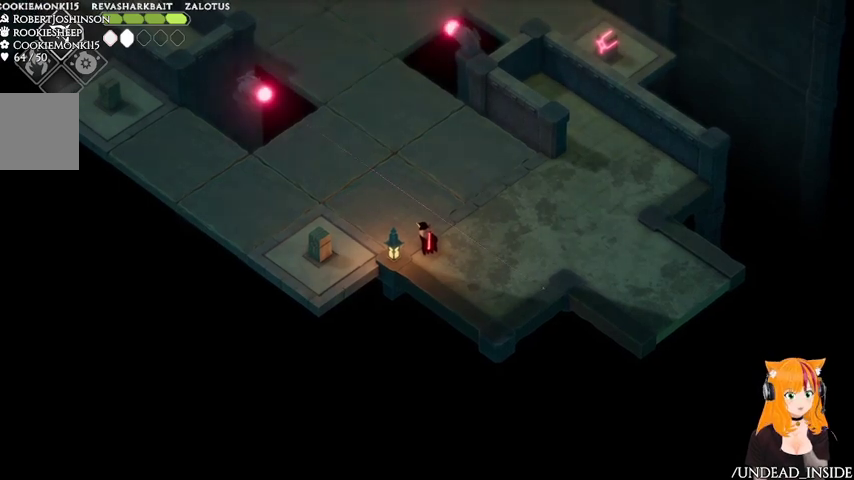
{"dt_ms": 500, "buttons": [], "left_stick": "center", "right_stick": "center", "events": []}
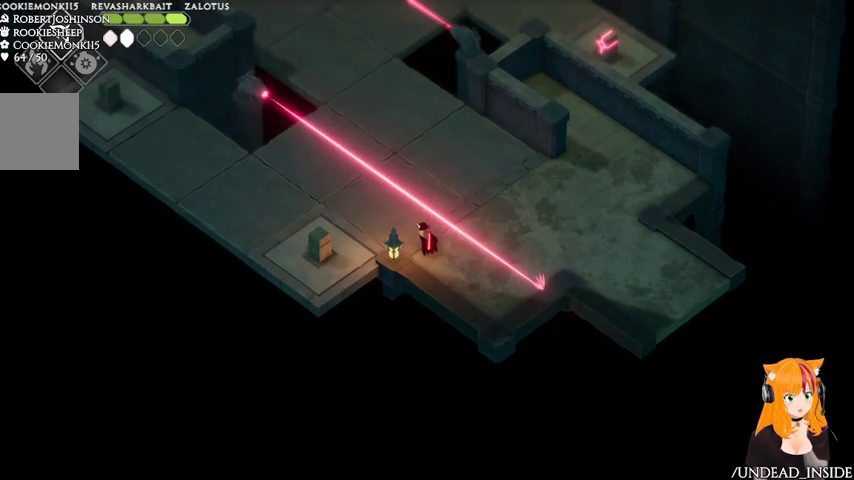
{"dt_ms": 500, "buttons": [], "left_stick": "center", "right_stick": "center", "events": []}
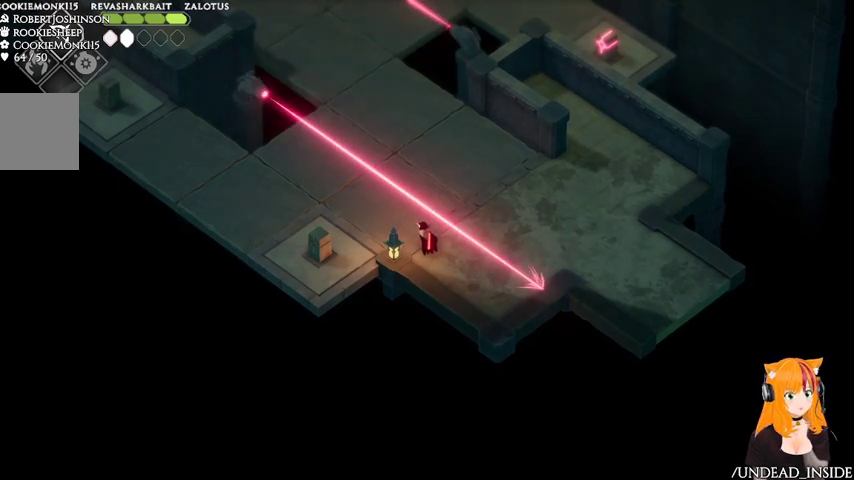
{"dt_ms": 500, "buttons": [], "left_stick": "right", "right_stick": "center", "events": [[367, "left_stick", "right"]]}
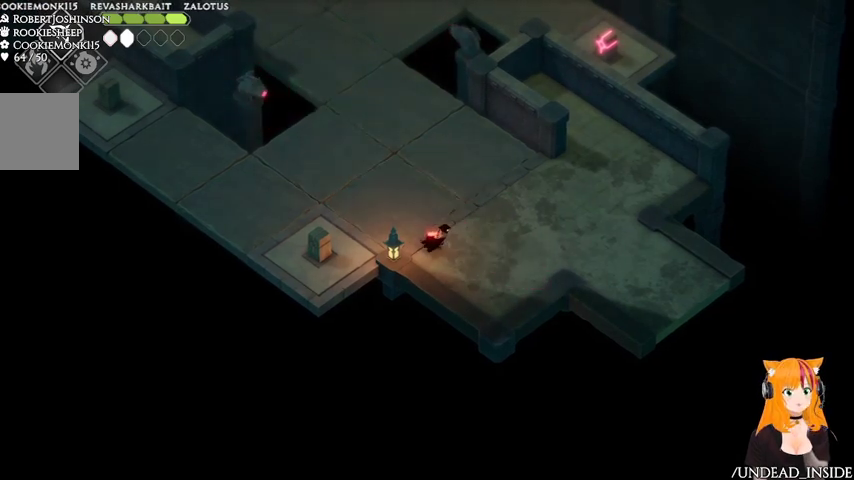
{"dt_ms": 500, "buttons": [], "left_stick": "up-right", "right_stick": "center", "events": [[233, "left_stick", "up-right"]]}
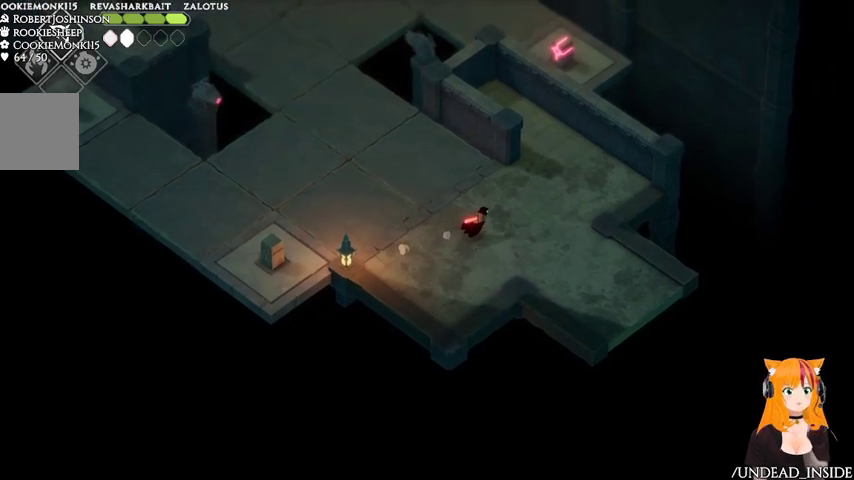
{"dt_ms": 500, "buttons": [], "left_stick": "center", "right_stick": "center"}
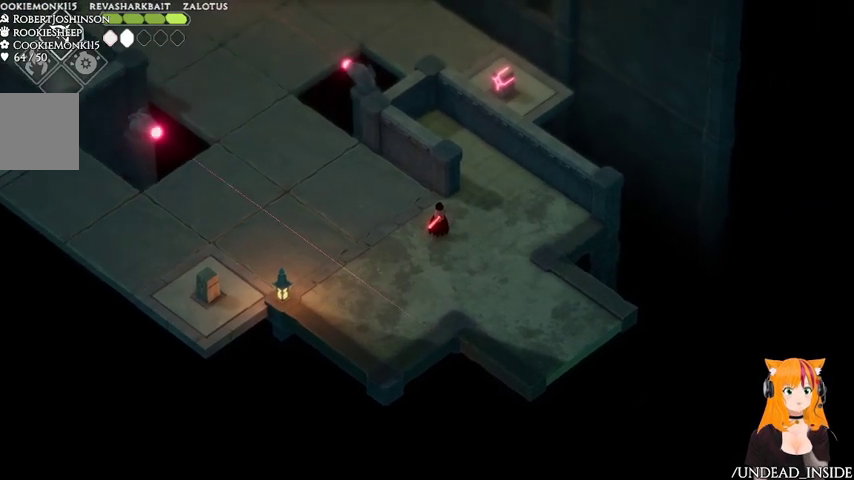
{"dt_ms": 500, "buttons": [], "left_stick": "left", "right_stick": "center", "events": [[467, "left_stick", "left"]]}
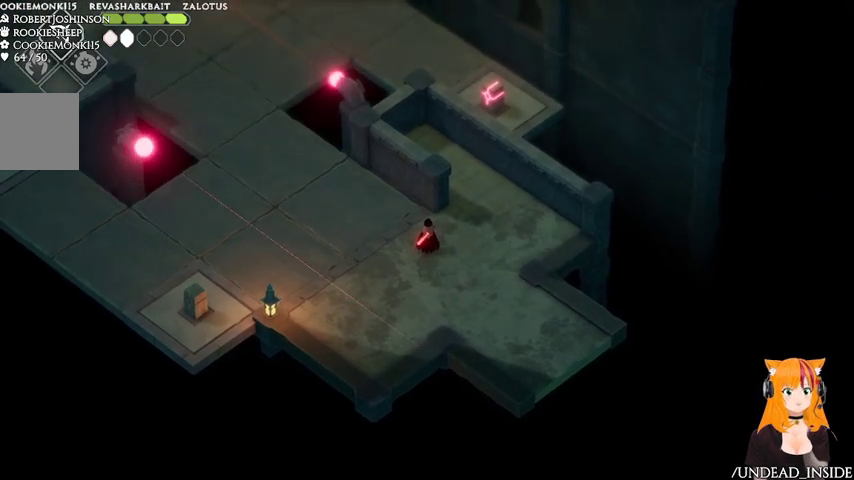
{"dt_ms": 500, "buttons": [], "left_stick": "up-left", "right_stick": "center", "events": [[233, "left_stick", "up-left"]]}
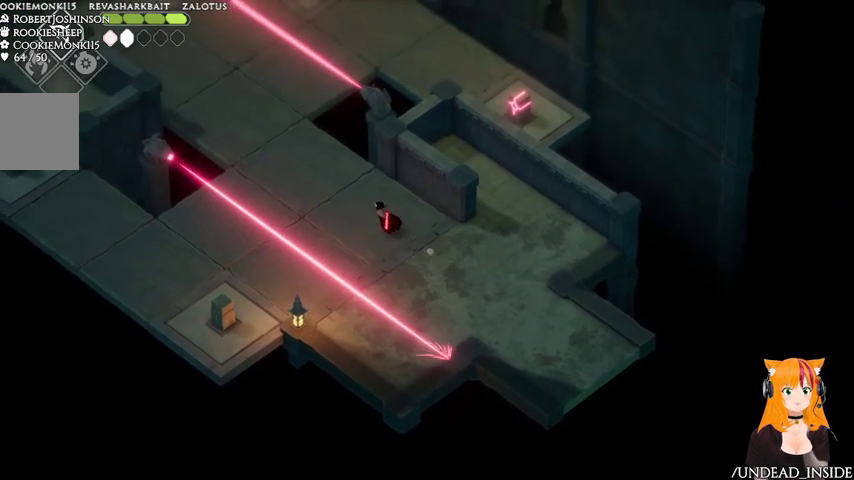
{"dt_ms": 500, "buttons": [], "left_stick": "up-left", "right_stick": "center", "events": []}
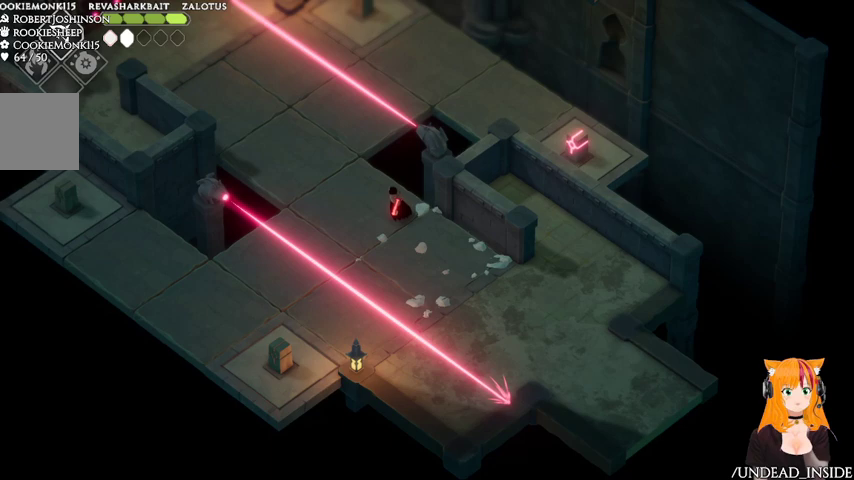
{"dt_ms": 1000, "buttons": [], "left_stick": "up-right", "right_stick": "center"}
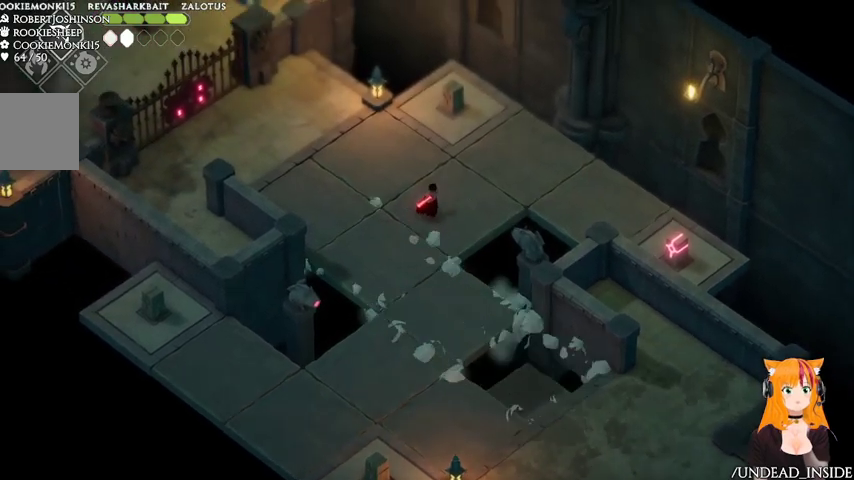
{"dt_ms": 1000, "buttons": [], "left_stick": "right", "right_stick": "center"}